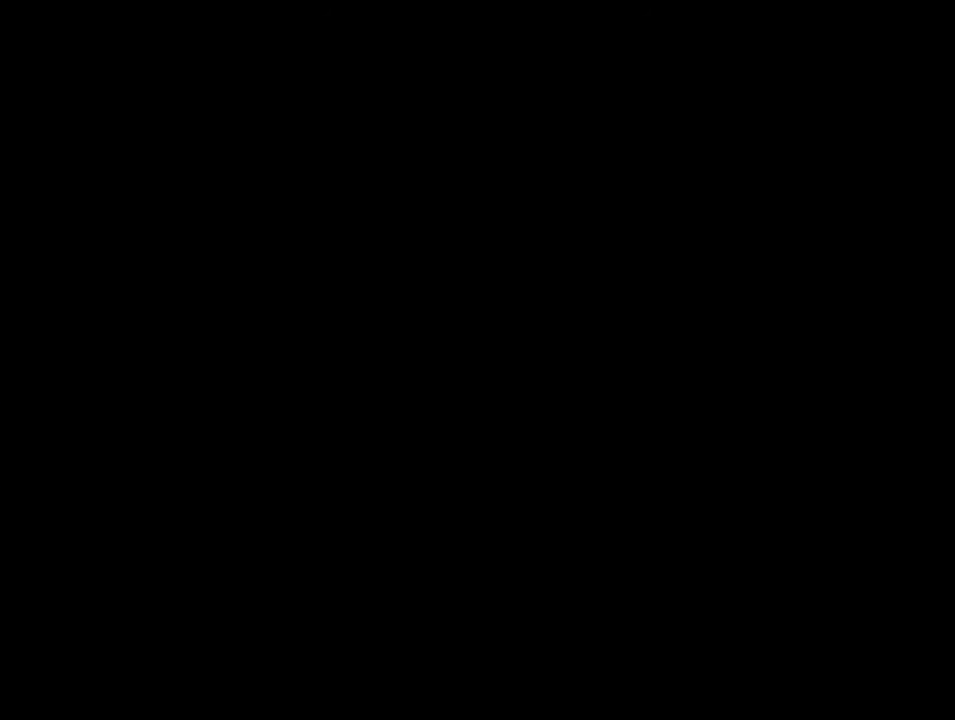
Gameplay with a controller (Nintendo layout); each line is a JSON object with the inputs held at the frame after it. "events" lists button and stick changes between this image and that frame as [ms after this image, input, new state], when the widget could be followed in between. Not read: L3 R3.
{"buttons": ["Y"], "events": [[333, "A", "up"], [333, "Y", "down"]]}
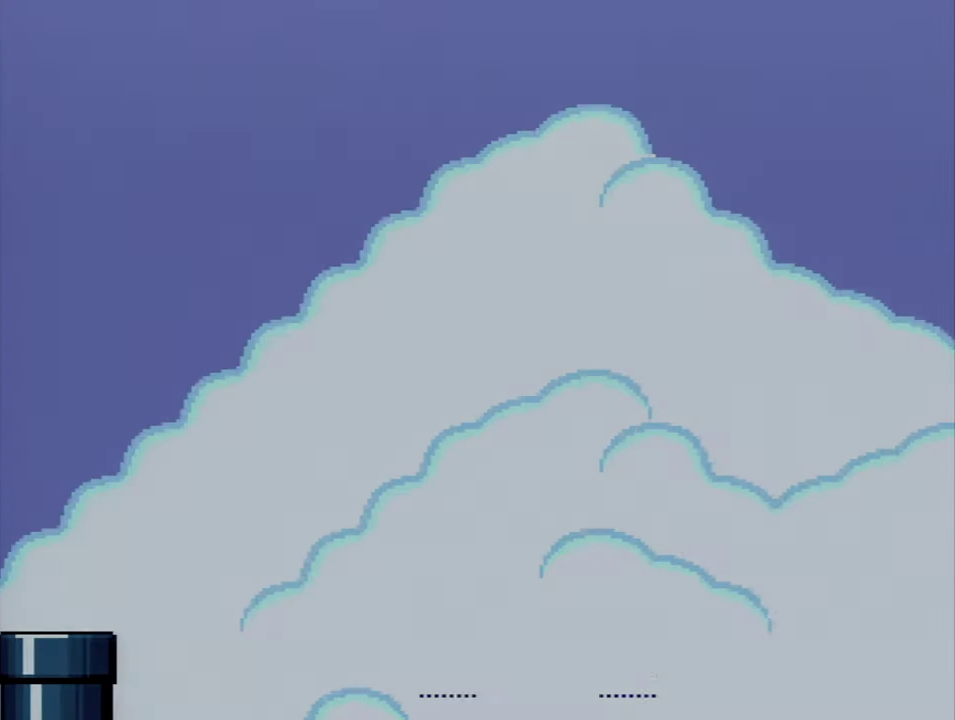
{"buttons": ["Y", "DPAD_RIGHT"], "events": [[333, "DPAD_RIGHT", "down"]]}
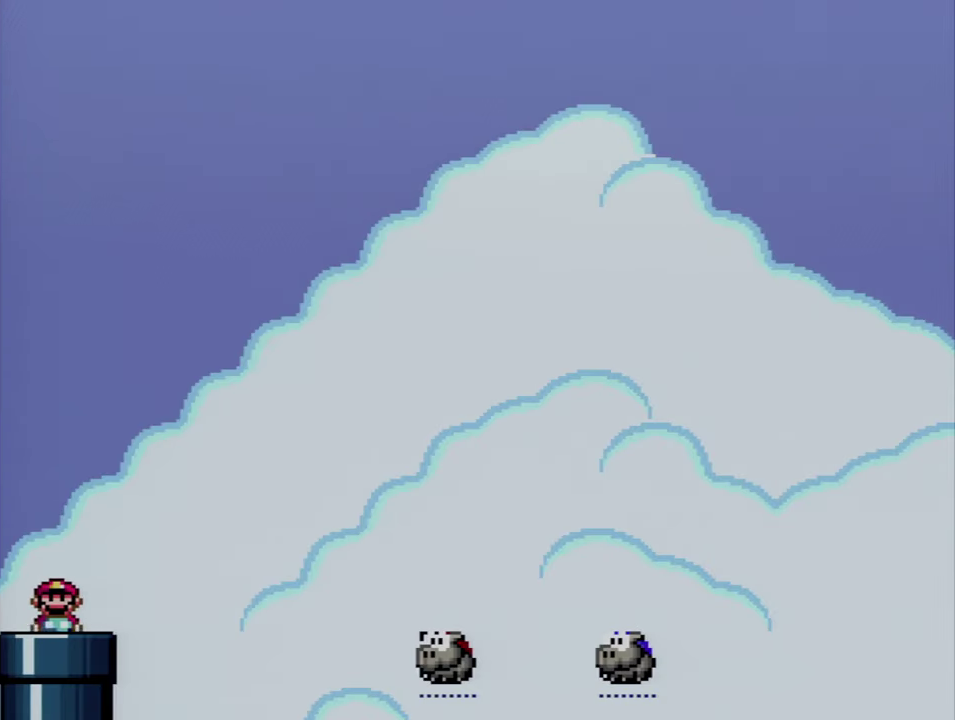
{"buttons": ["B", "Y", "DPAD_UP", "DPAD_RIGHT"], "events": [[150, "DPAD_UP", "down"], [333, "B", "down"]]}
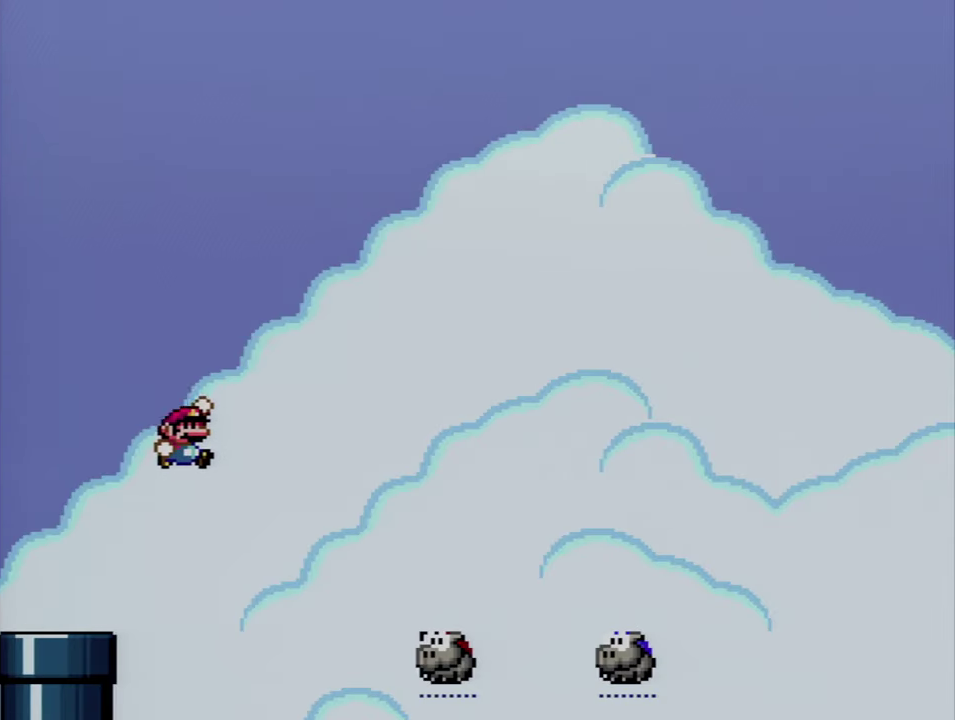
{"buttons": ["B", "Y", "DPAD_UP", "DPAD_LEFT"], "events": [[200, "B", "up"], [333, "B", "down"], [367, "DPAD_UP", "up"], [400, "DPAD_RIGHT", "up"], [417, "DPAD_LEFT", "down"], [484, "DPAD_UP", "down"]]}
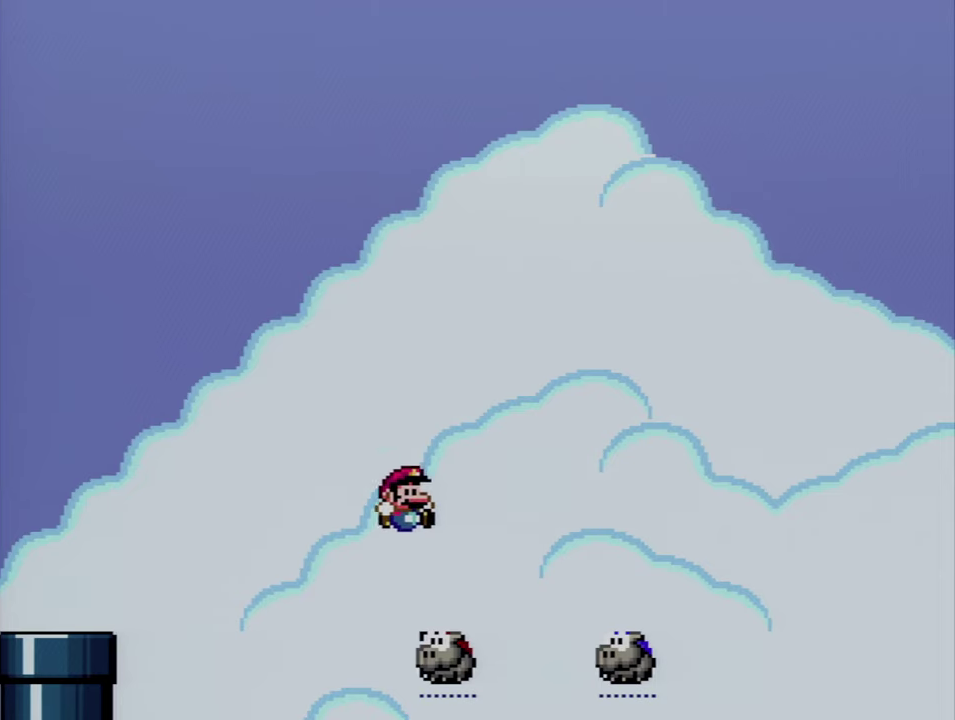
{"buttons": ["B", "Y", "DPAD_UP", "DPAD_RIGHT"], "events": [[17, "DPAD_LEFT", "up"], [17, "DPAD_RIGHT", "down"], [367, "Y", "up"], [450, "Y", "down"]]}
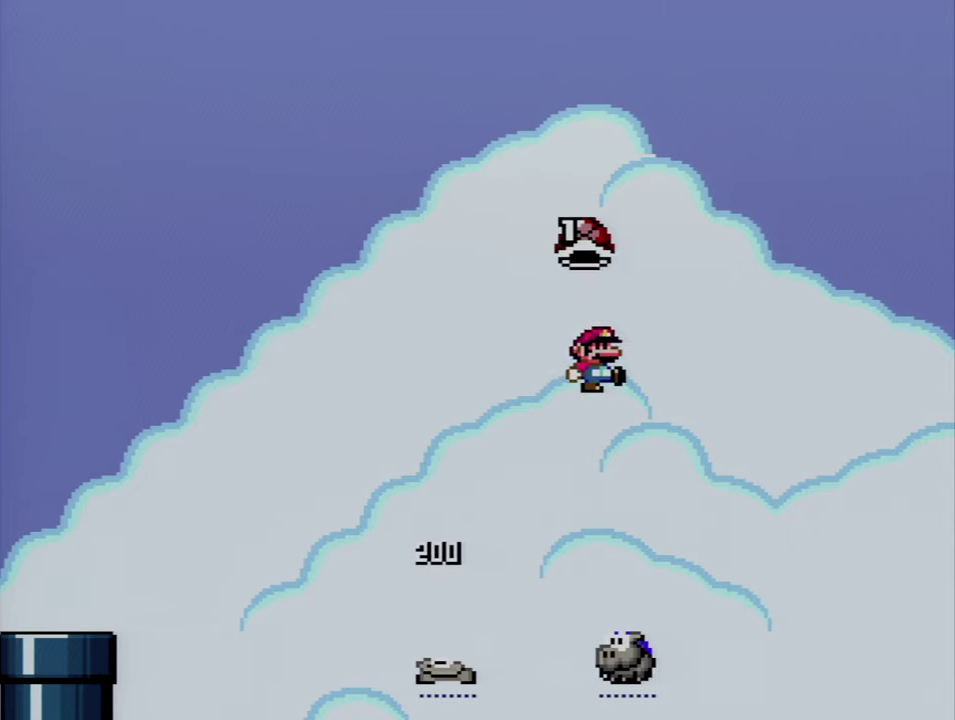
{"buttons": ["B", "Y", "DPAD_RIGHT"], "events": [[50, "DPAD_RIGHT", "up"], [84, "DPAD_LEFT", "down"], [84, "DPAD_UP", "up"], [167, "B", "up"], [334, "B", "down"], [334, "DPAD_LEFT", "up"], [367, "DPAD_RIGHT", "down"]]}
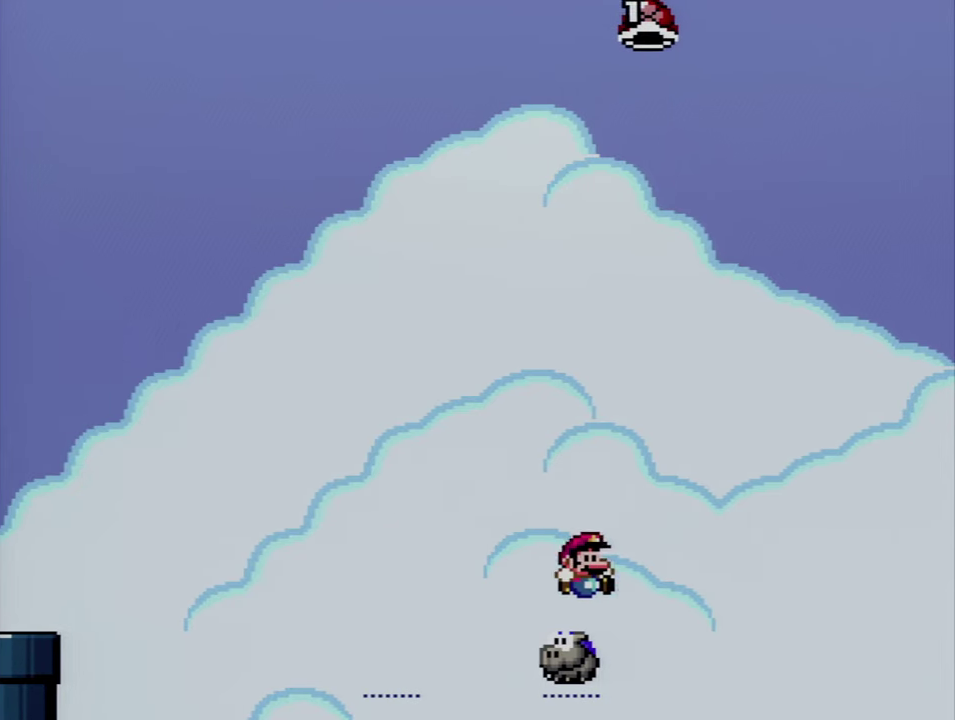
{"buttons": ["B", "Y", "DPAD_RIGHT"], "events": [[334, "DPAD_LEFT", "down"], [334, "DPAD_RIGHT", "up"], [450, "DPAD_LEFT", "up"], [450, "DPAD_RIGHT", "down"]]}
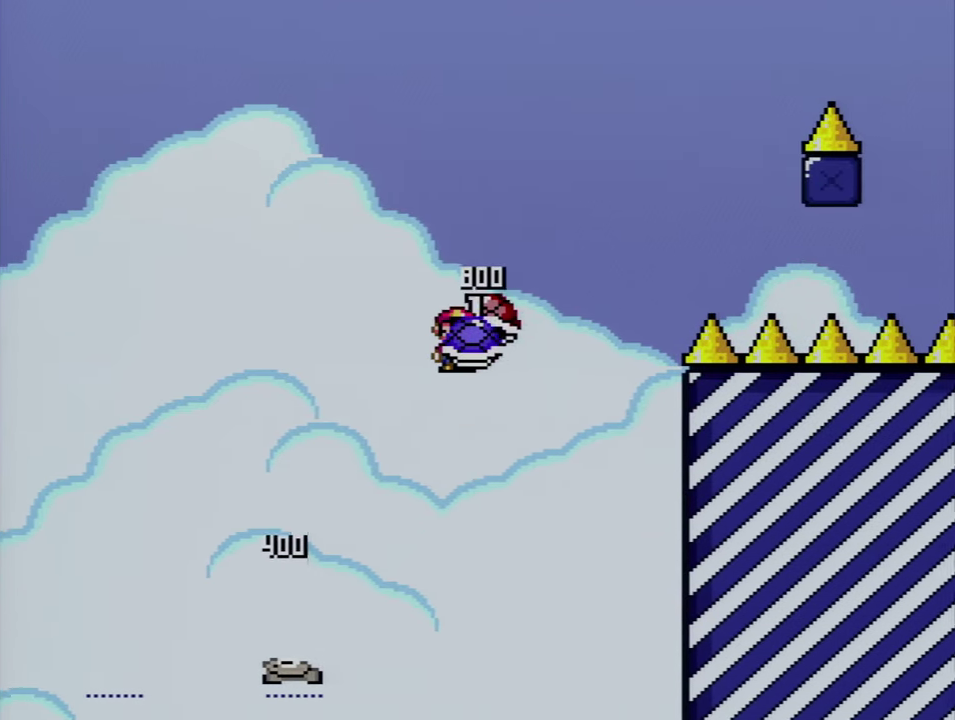
{"buttons": ["B", "Y", "DPAD_RIGHT"], "events": [[17, "B", "up"], [234, "B", "down"], [300, "DPAD_RIGHT", "up"], [334, "DPAD_LEFT", "down"], [417, "DPAD_LEFT", "up"], [417, "DPAD_RIGHT", "down"]]}
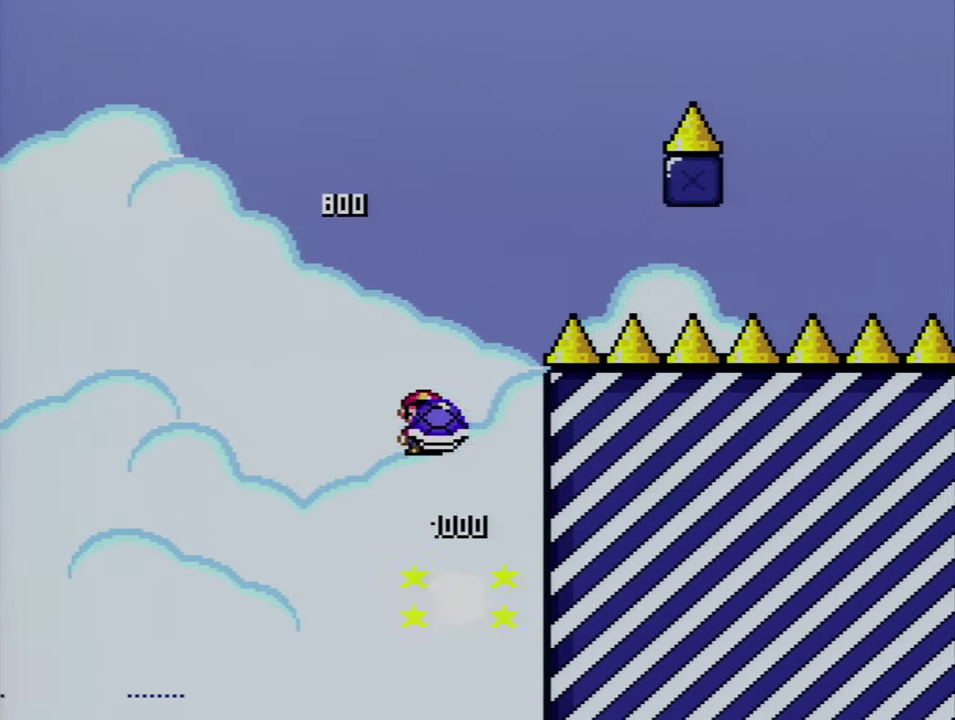
{"buttons": ["B", "Y", "DPAD_RIGHT"], "events": [[334, "Y", "up"], [450, "Y", "down"]]}
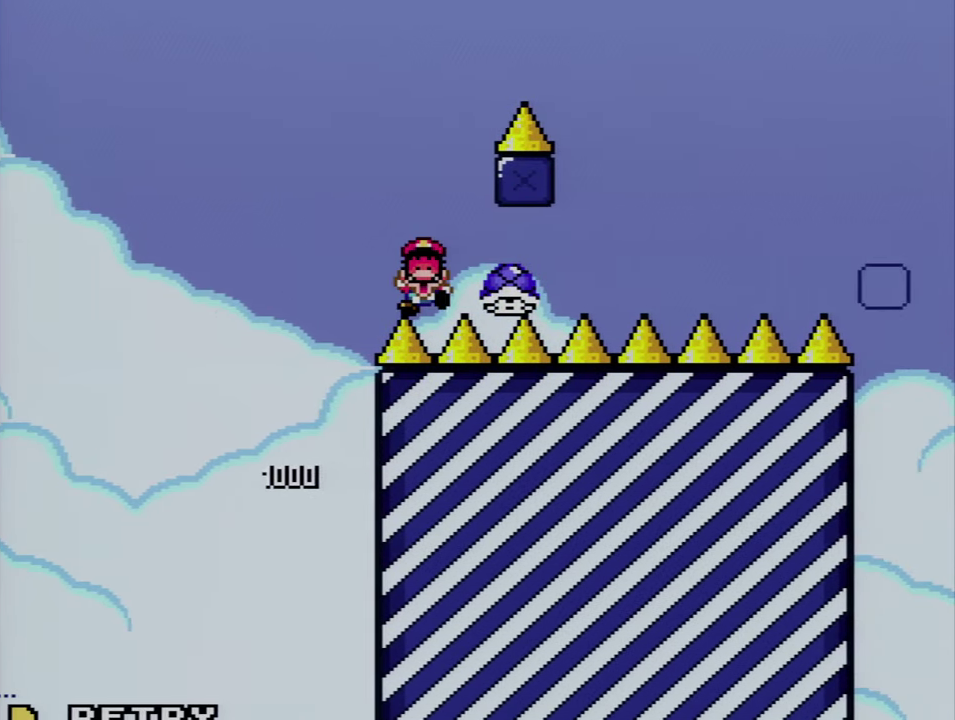
{"buttons": ["A"], "events": [[117, "Y", "up"], [150, "DPAD_RIGHT", "up"], [167, "B", "up"], [267, "A", "down"], [384, "A", "up"], [450, "A", "down"]]}
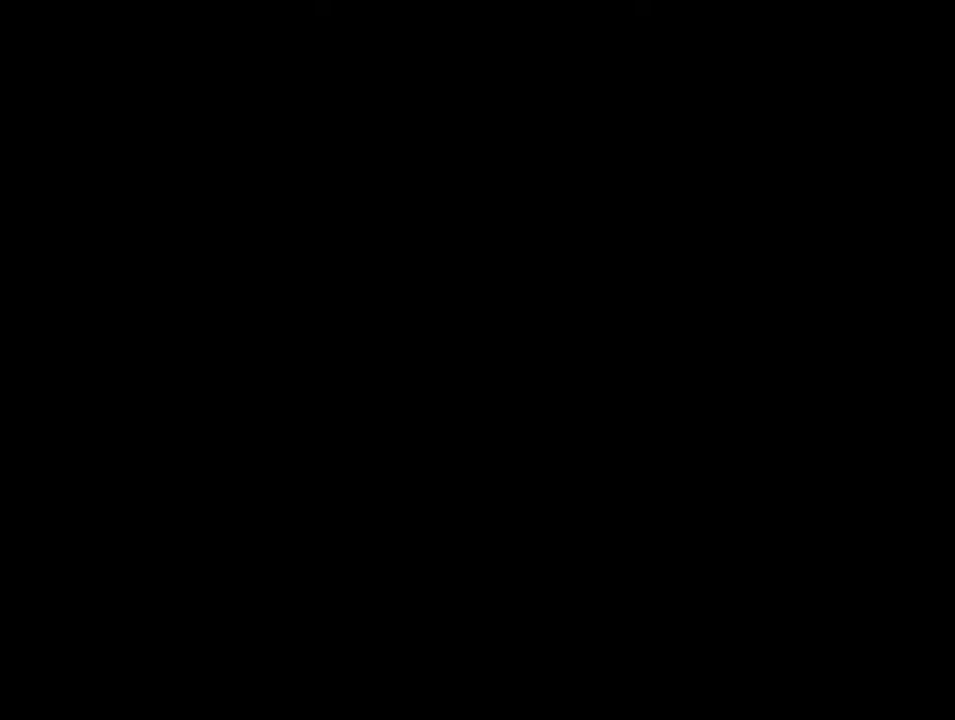
{"buttons": ["A"], "events": []}
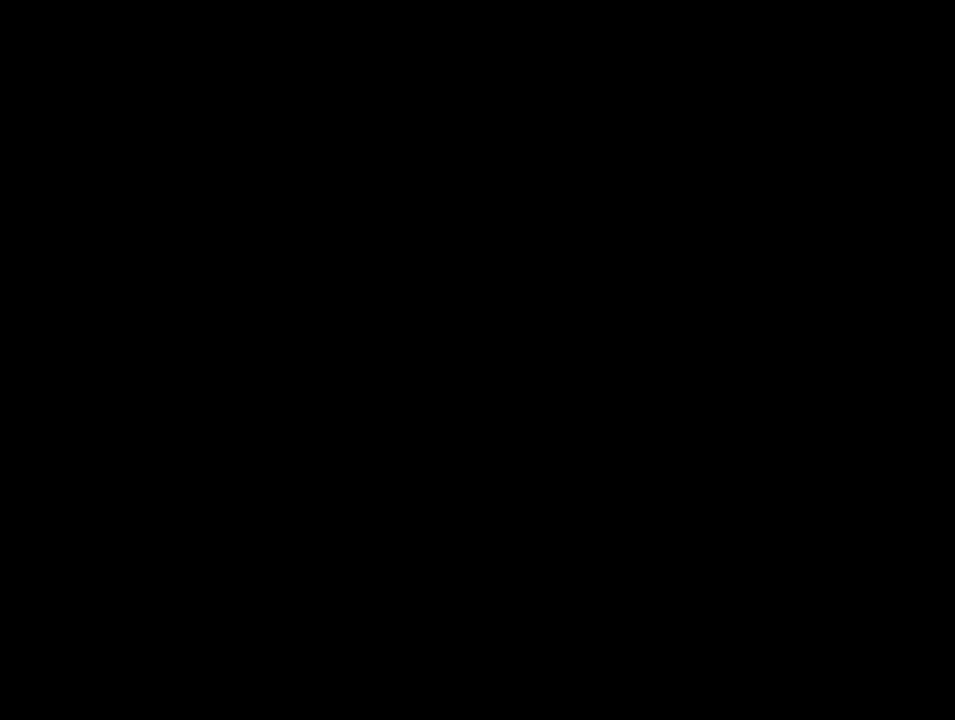
{"buttons": ["Y"], "events": [[300, "A", "up"], [334, "Y", "down"]]}
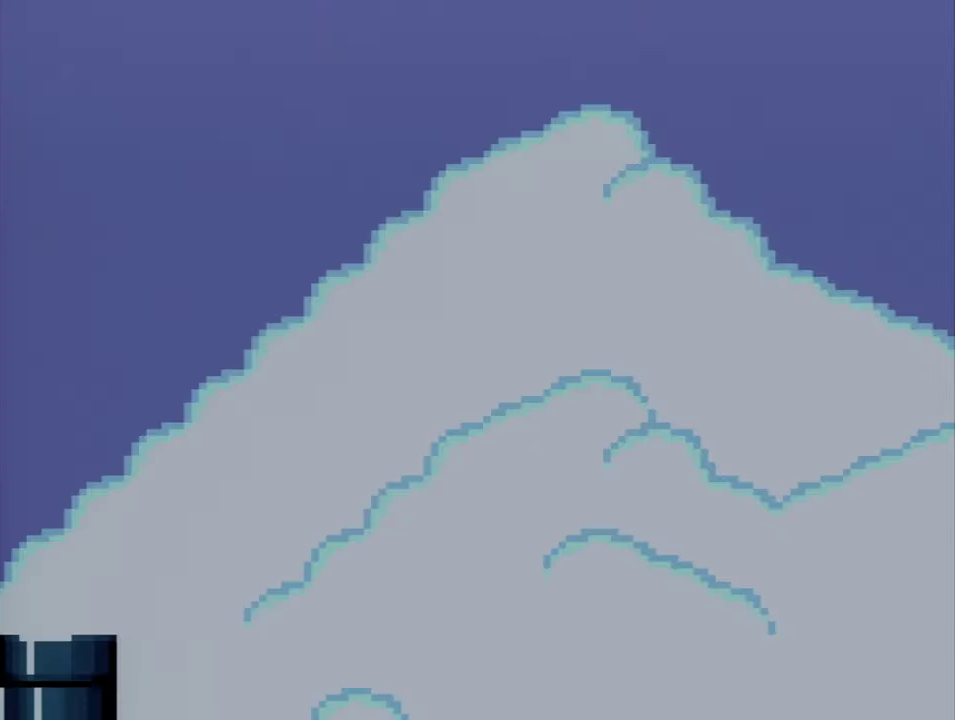
{"buttons": ["Y", "DPAD_UP", "DPAD_RIGHT"], "events": [[234, "DPAD_RIGHT", "down"], [300, "DPAD_UP", "down"]]}
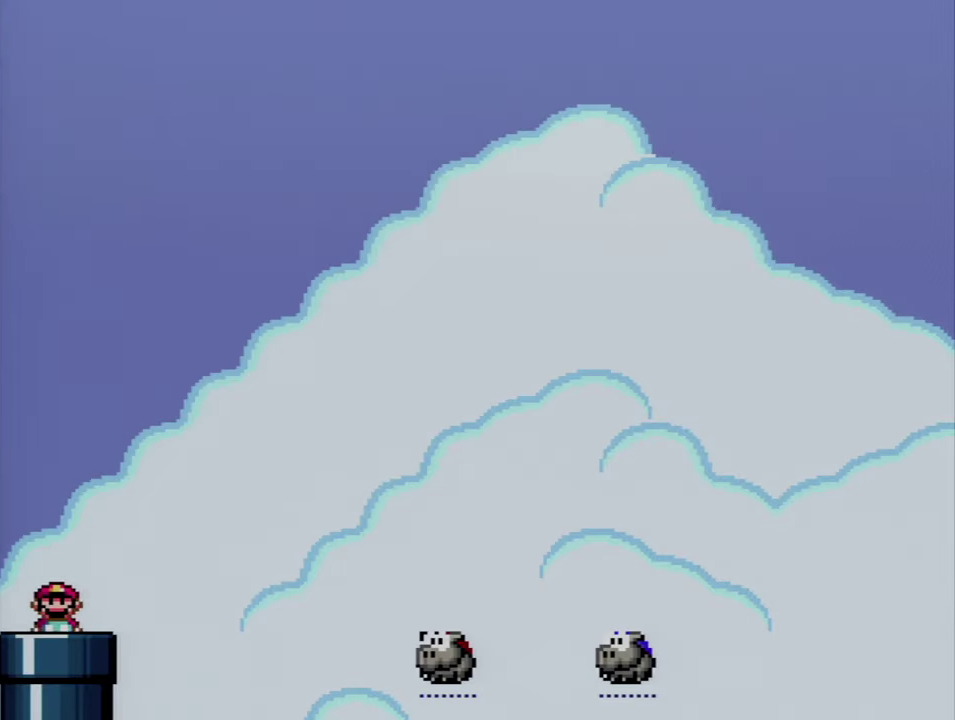
{"buttons": ["B", "Y", "DPAD_UP", "DPAD_RIGHT"], "events": [[267, "B", "down"]]}
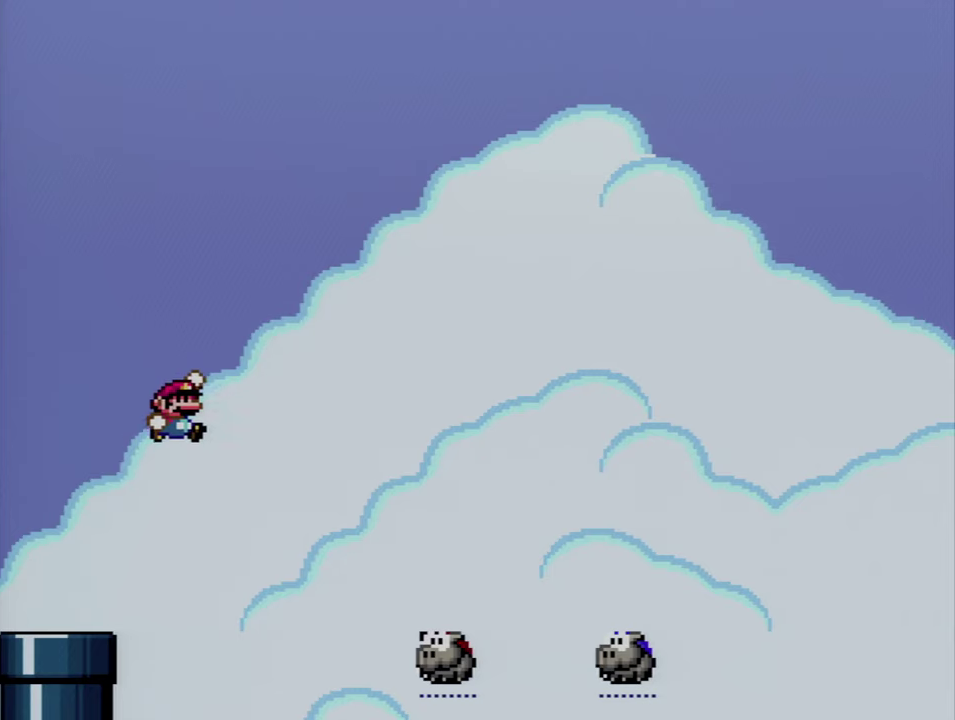
{"buttons": ["B", "Y", "DPAD_UP", "DPAD_RIGHT"], "events": [[83, "B", "up"], [266, "B", "down"]]}
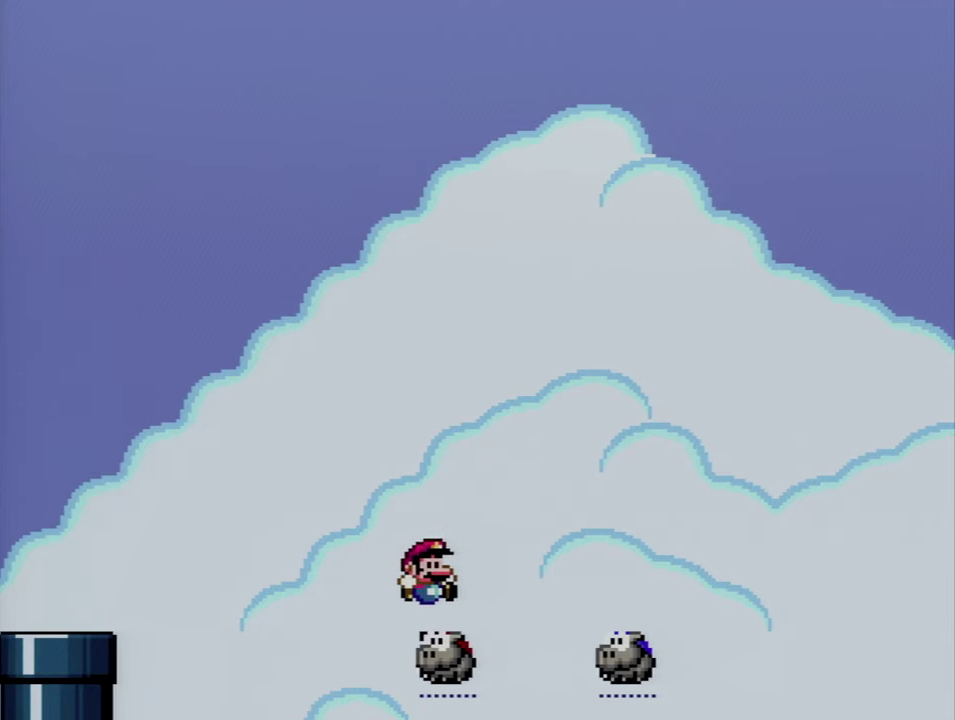
{"buttons": ["Y", "DPAD_LEFT"], "events": [[300, "Y", "up"], [333, "B", "up"], [400, "DPAD_RIGHT", "up"], [400, "Y", "down"], [416, "DPAD_LEFT", "down"], [416, "DPAD_UP", "up"]]}
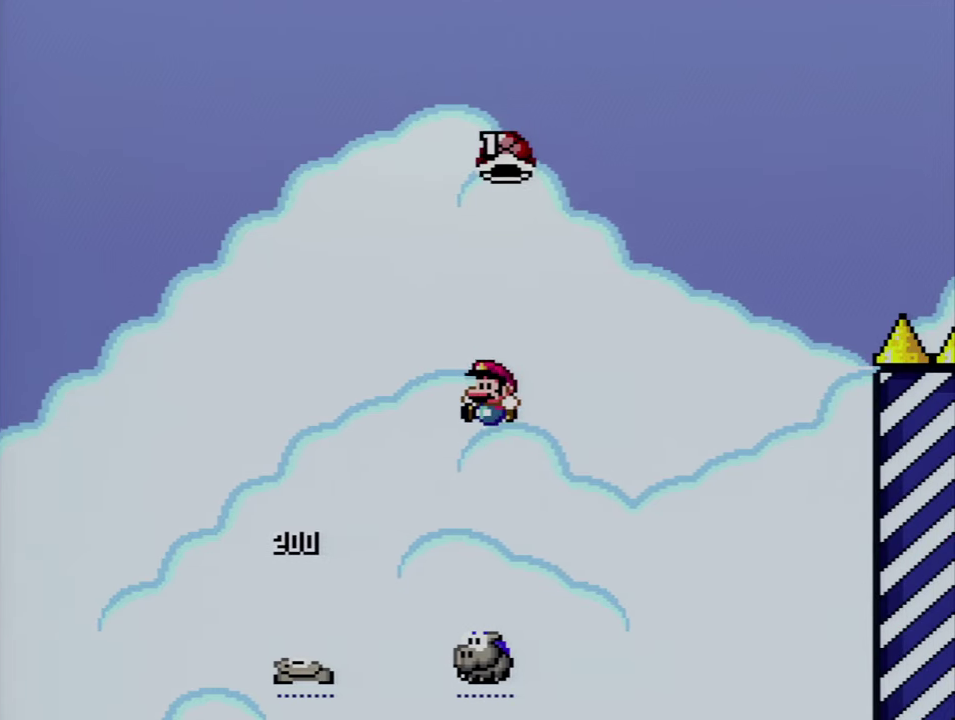
{"buttons": ["B", "Y", "DPAD_RIGHT"], "events": [[83, "B", "down"], [150, "DPAD_LEFT", "up"], [150, "DPAD_RIGHT", "down"]]}
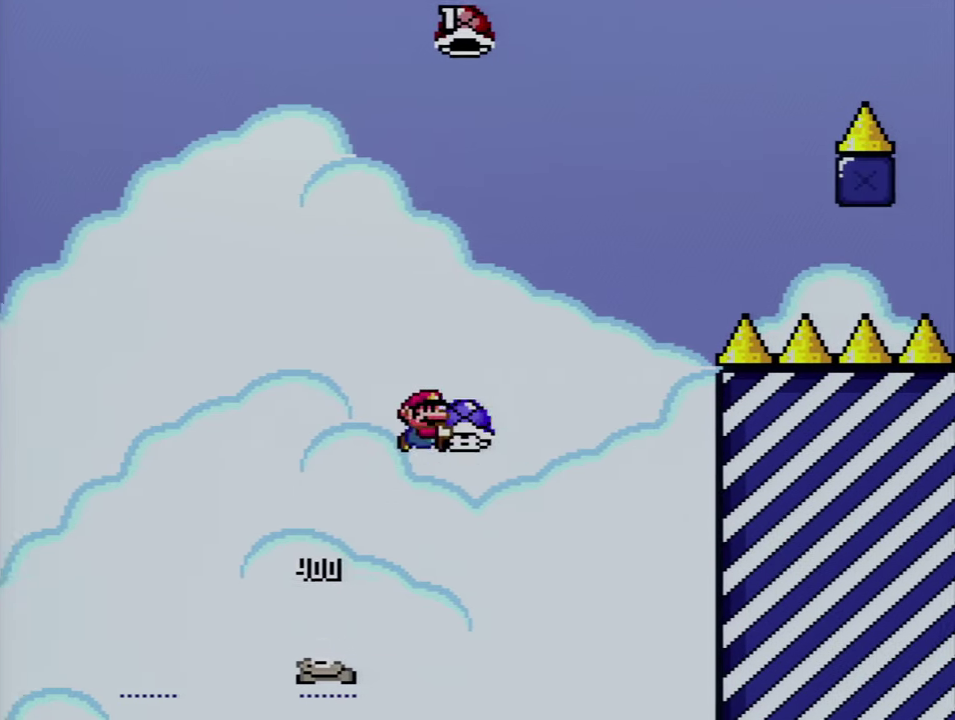
{"buttons": ["B", "Y", "DPAD_RIGHT"], "events": [[116, "DPAD_LEFT", "down"], [116, "DPAD_RIGHT", "up"], [266, "DPAD_LEFT", "up"], [266, "DPAD_RIGHT", "down"]]}
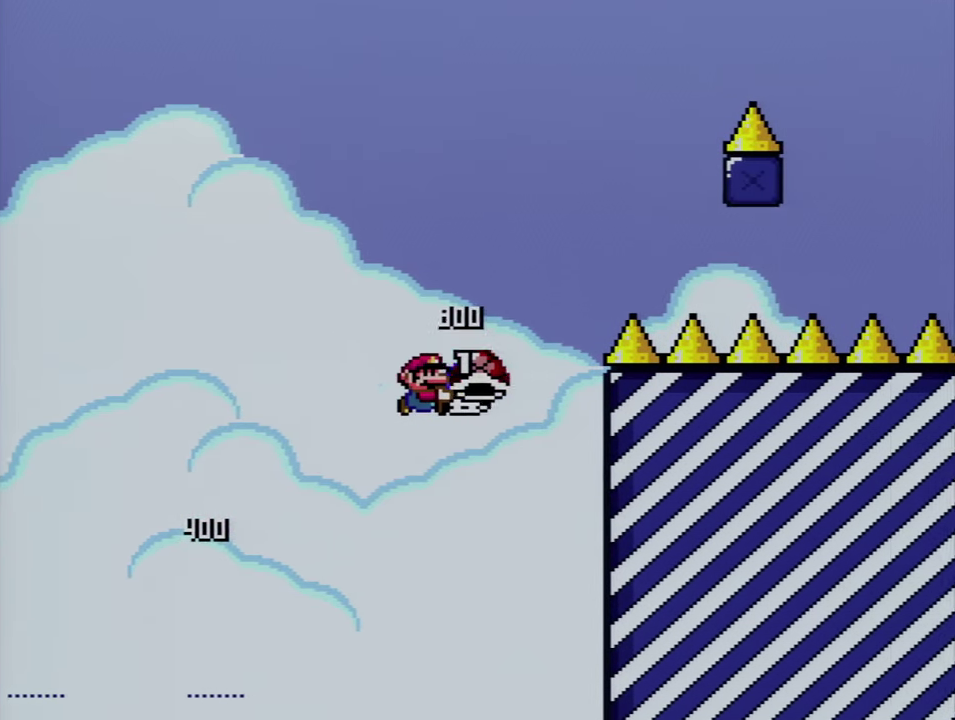
{"buttons": ["B", "Y", "DPAD_RIGHT"], "events": [[100, "DPAD_UP", "down"], [233, "DPAD_RIGHT", "up"], [266, "DPAD_LEFT", "down"], [266, "DPAD_UP", "up"], [400, "DPAD_LEFT", "up"], [416, "DPAD_RIGHT", "down"]]}
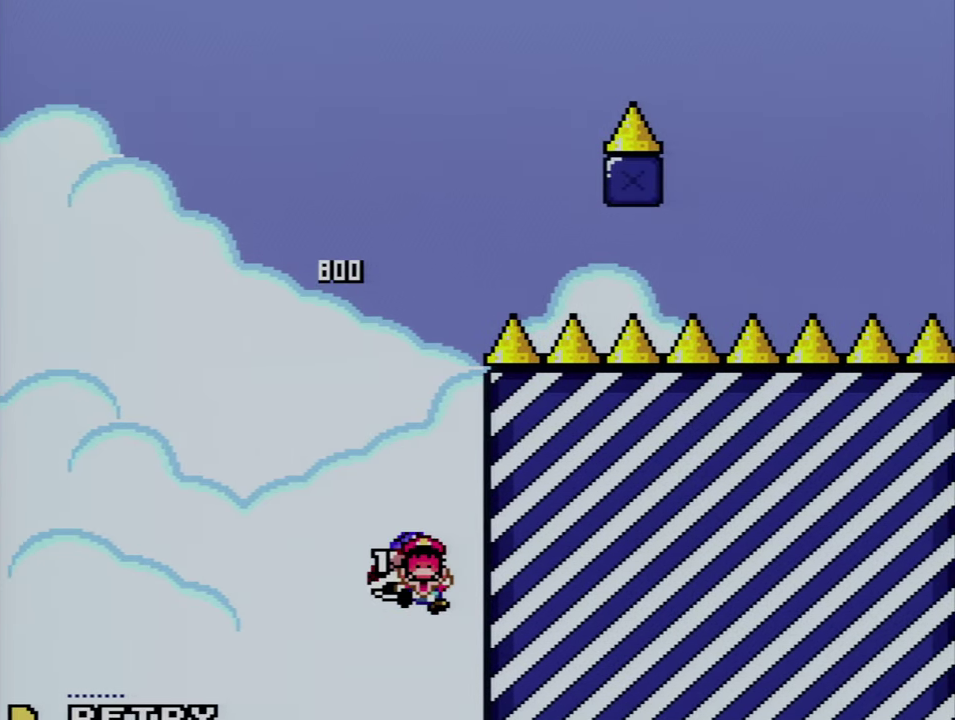
{"buttons": [], "events": [[83, "DPAD_RIGHT", "up"], [166, "B", "up"], [200, "Y", "up"], [300, "A", "down"], [450, "A", "up"]]}
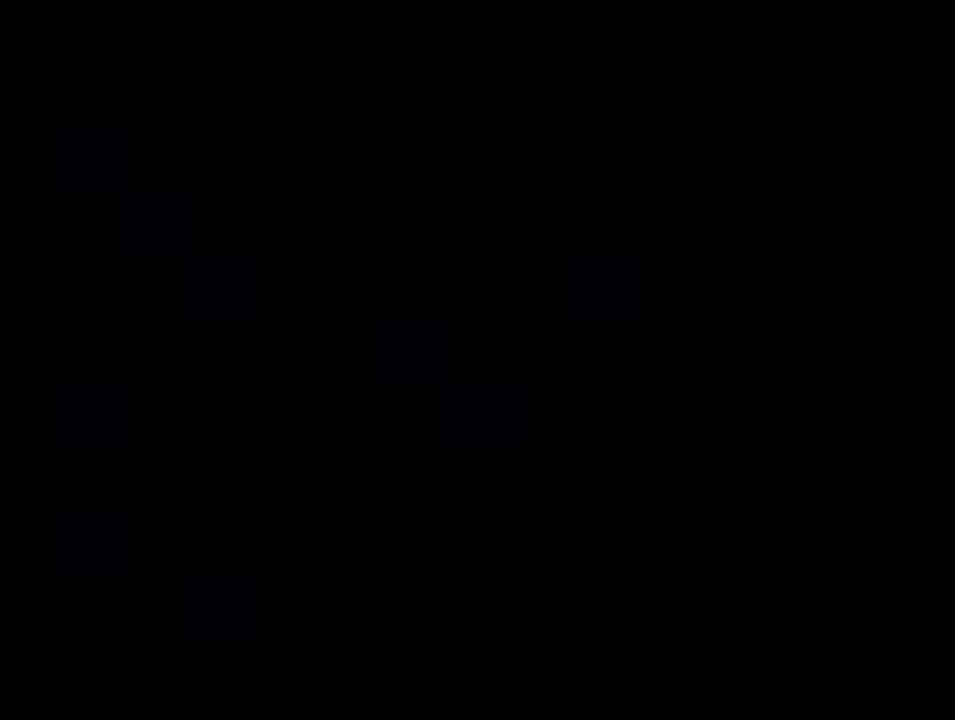
{"buttons": ["A"], "events": [[16, "A", "down"]]}
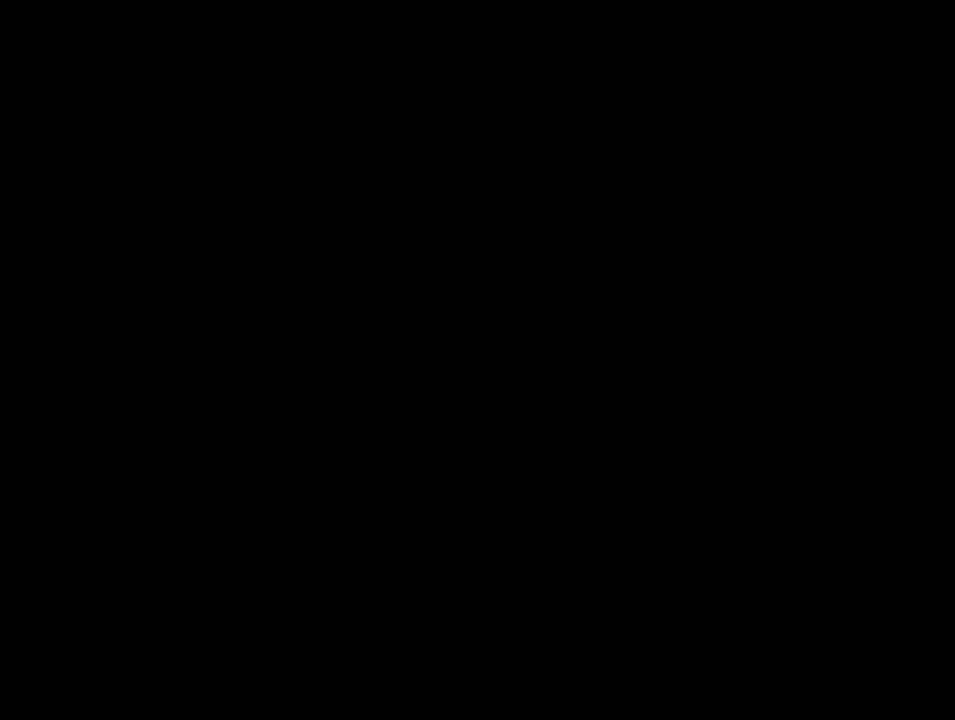
{"buttons": ["Y"], "events": [[366, "A", "up"], [366, "Y", "down"]]}
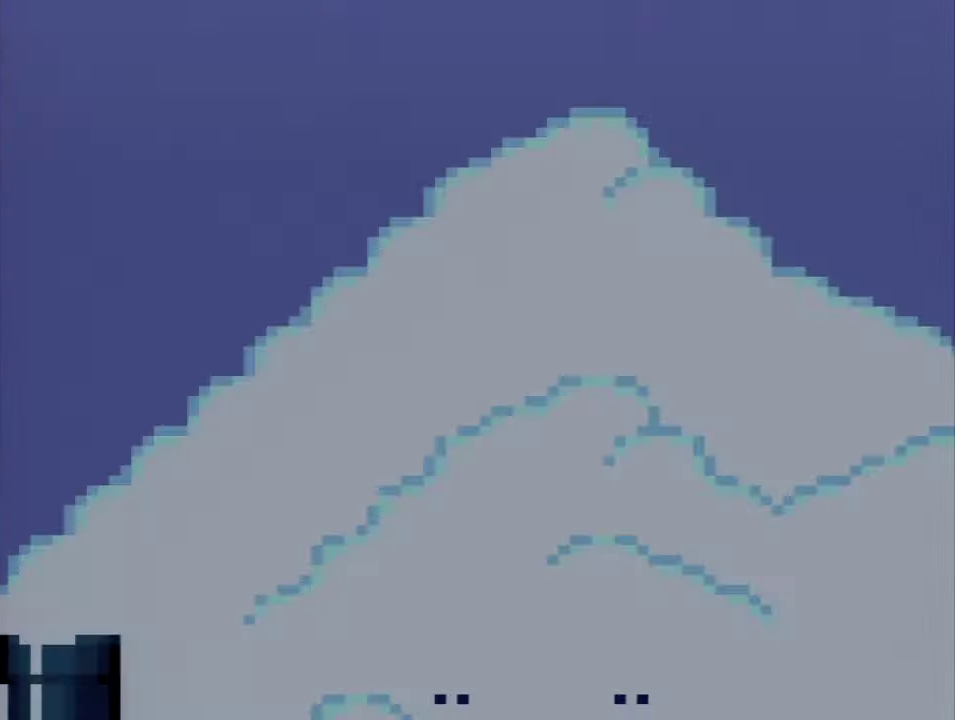
{"buttons": ["Y"], "events": []}
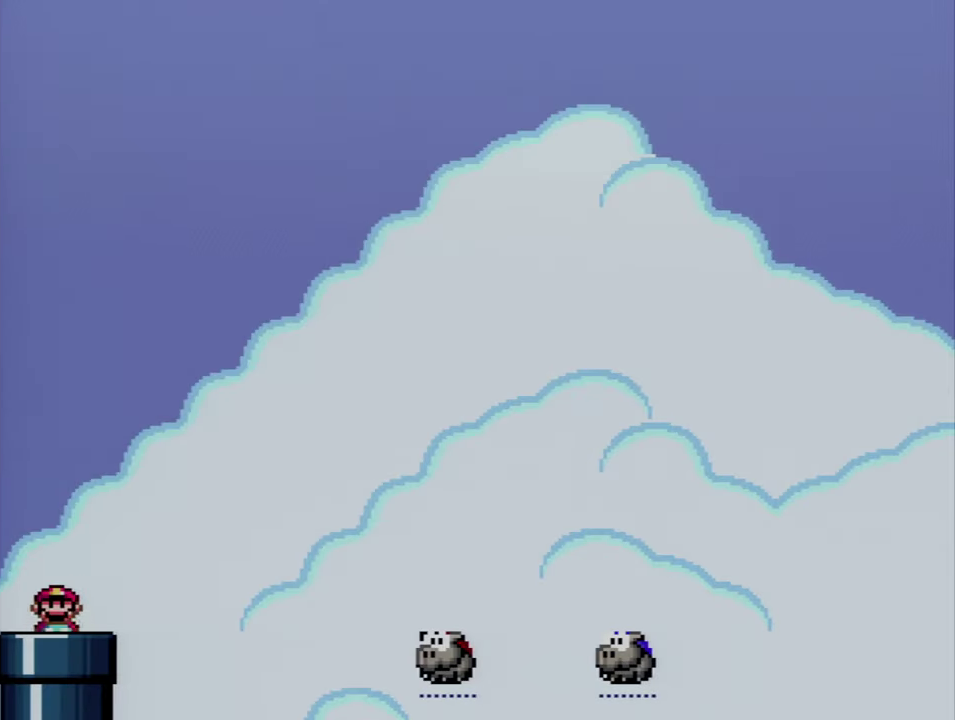
{"buttons": ["B", "Y", "DPAD_UP", "DPAD_RIGHT"], "events": [[50, "DPAD_RIGHT", "down"], [300, "DPAD_UP", "down"], [400, "B", "down"]]}
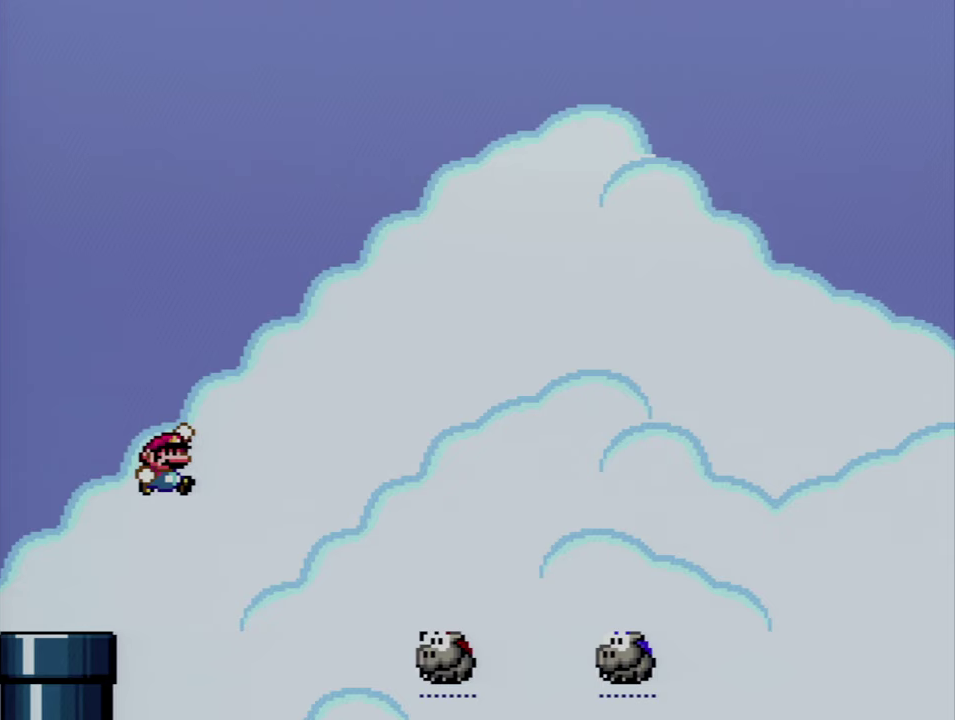
{"buttons": ["B", "Y", "DPAD_UP", "DPAD_RIGHT"], "events": [[167, "B", "up"], [333, "DPAD_UP", "up"], [367, "DPAD_RIGHT", "up"], [383, "B", "down"], [450, "DPAD_UP", "down"], [483, "DPAD_RIGHT", "down"]]}
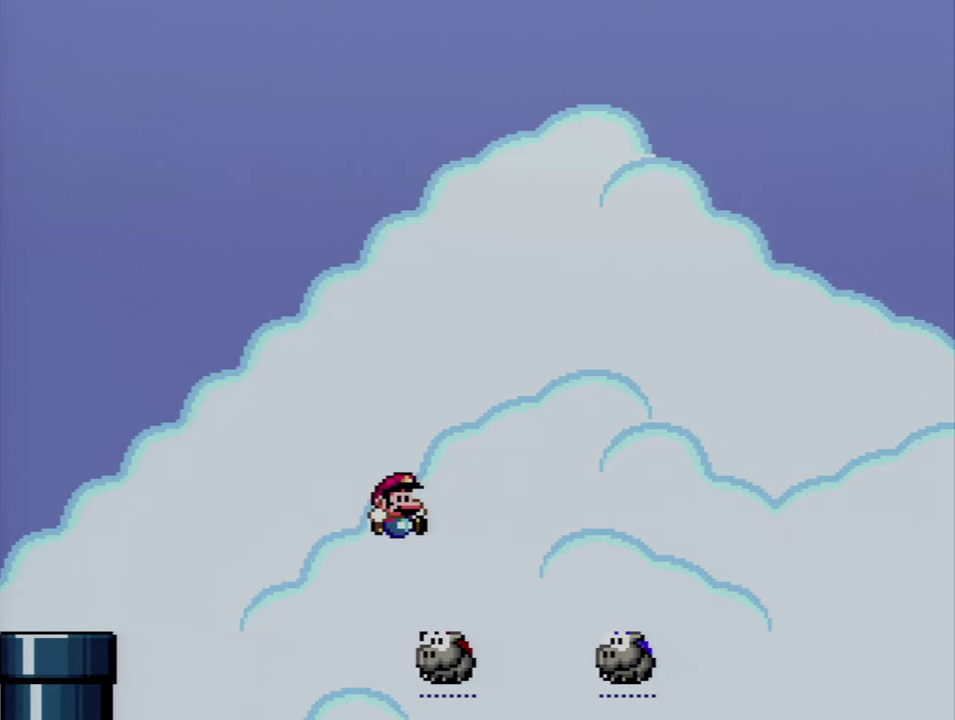
{"buttons": ["Y", "DPAD_LEFT"], "events": [[300, "Y", "up"], [400, "DPAD_UP", "up"], [400, "Y", "down"], [417, "DPAD_LEFT", "down"], [417, "DPAD_RIGHT", "up"], [450, "B", "up"]]}
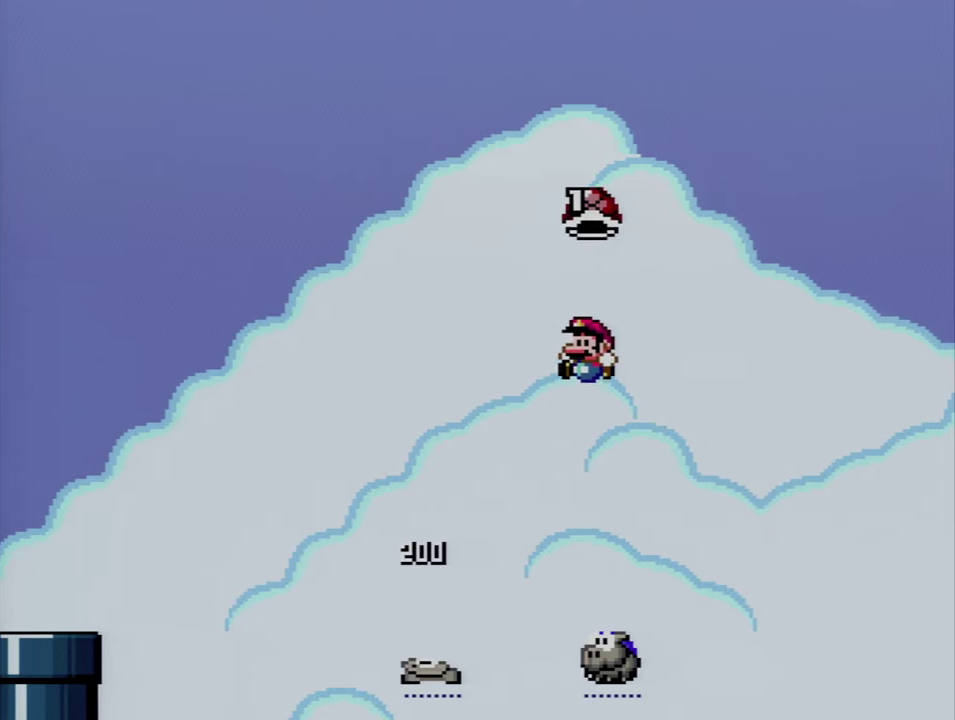
{"buttons": ["B", "Y", "DPAD_RIGHT"], "events": [[167, "DPAD_LEFT", "up"], [200, "B", "down"], [233, "DPAD_RIGHT", "down"]]}
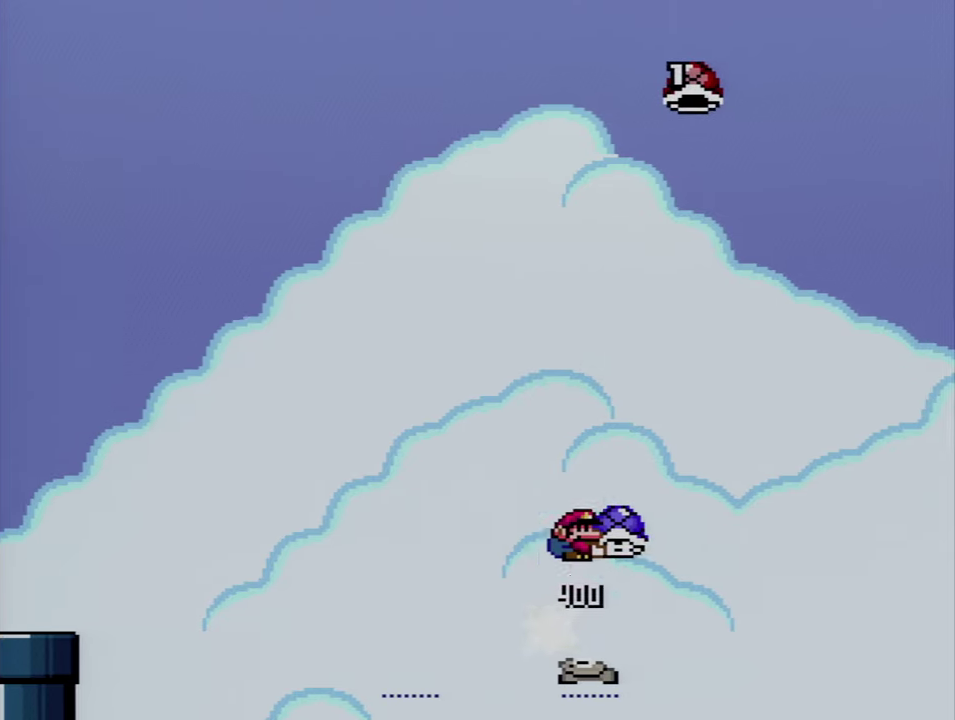
{"buttons": ["Y", "DPAD_UP", "DPAD_RIGHT"], "events": [[367, "B", "up"], [367, "DPAD_UP", "down"]]}
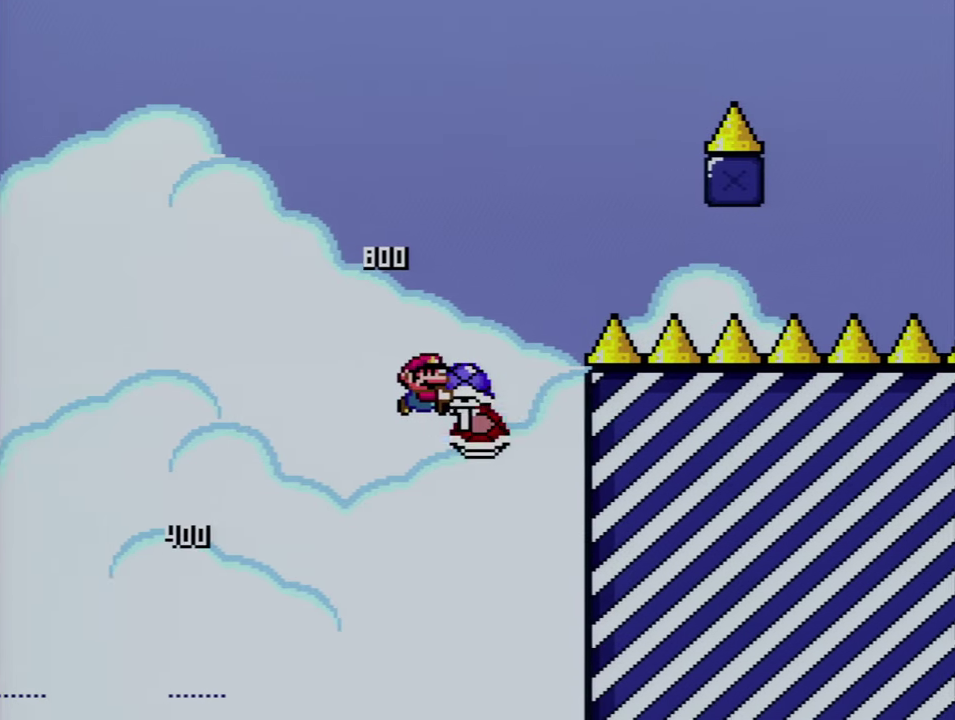
{"buttons": ["B", "Y", "DPAD_RIGHT"], "events": [[50, "B", "down"], [50, "DPAD_UP", "up"], [150, "DPAD_LEFT", "down"], [150, "DPAD_RIGHT", "up"], [233, "DPAD_LEFT", "up"], [233, "DPAD_RIGHT", "down"]]}
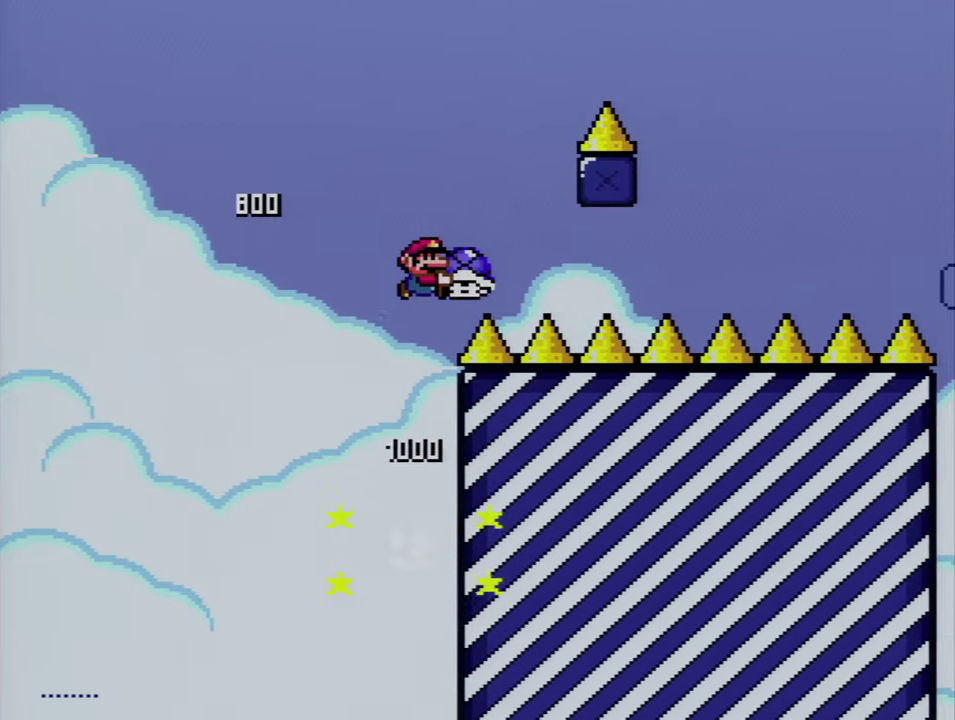
{"buttons": ["B", "Y", "DPAD_RIGHT"], "events": [[17, "DPAD_RIGHT", "up"], [133, "Y", "up"], [200, "DPAD_LEFT", "down"], [300, "Y", "down"], [333, "DPAD_LEFT", "up"], [383, "DPAD_RIGHT", "down"]]}
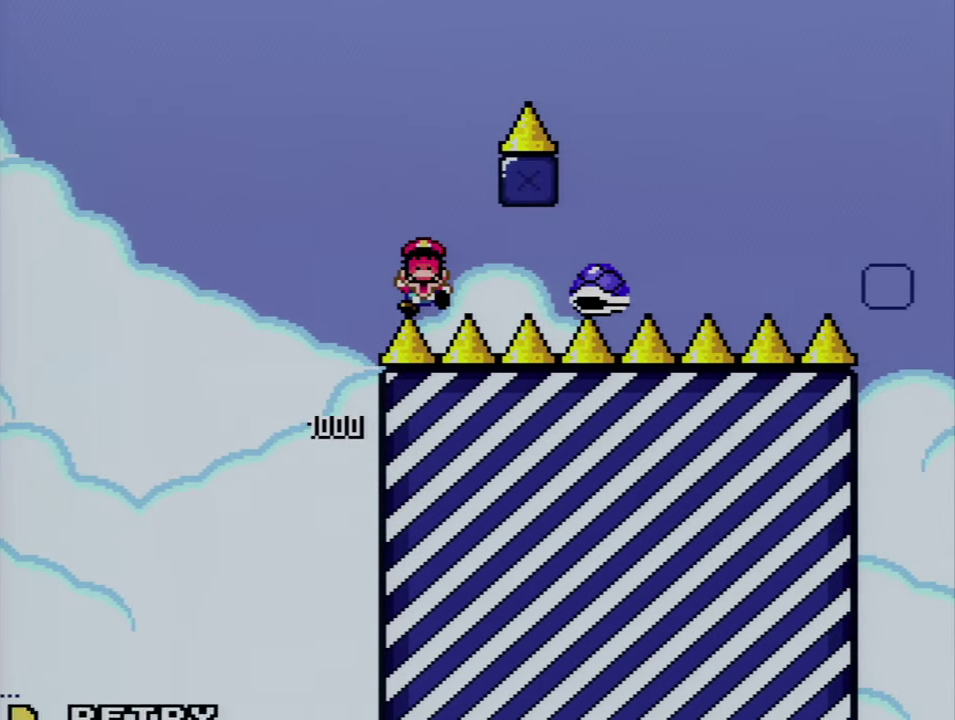
{"buttons": ["A"], "events": [[17, "DPAD_RIGHT", "up"], [50, "Y", "up"], [83, "B", "up"], [150, "A", "down"], [300, "A", "up"], [367, "A", "down"]]}